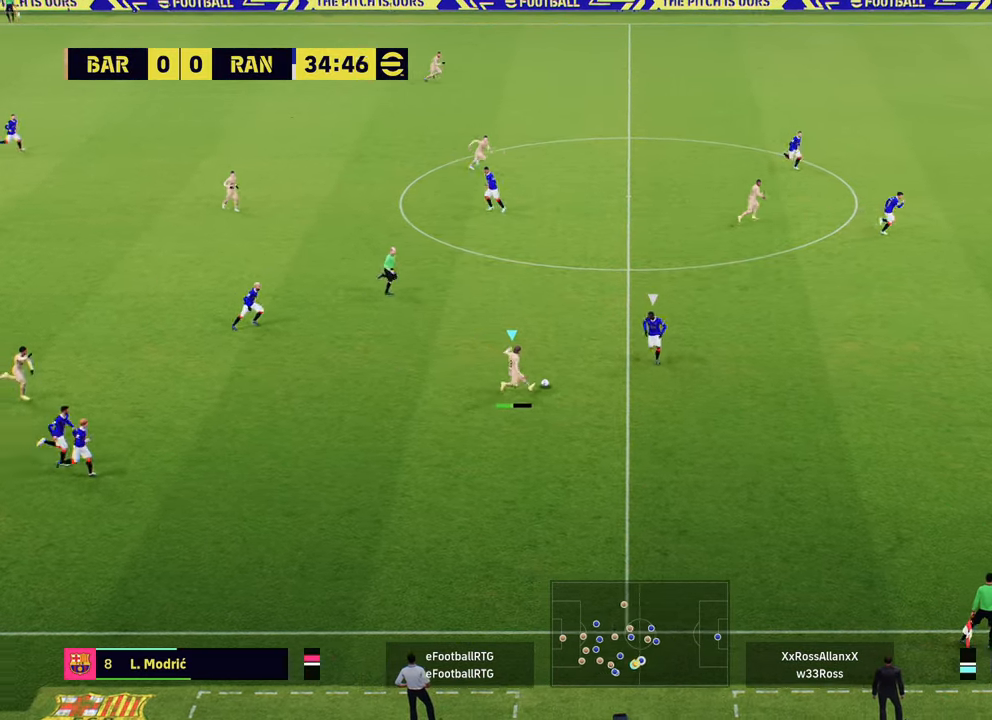
Gameplay with a controller (PlayStation layout); each line is a JSON object with the inputs held at the frame after it. "events" lists button and stick changes between this image and that frame as [ms after this image, input, new state], when the widget could be followed in between.
{"buttons": [], "left_stick": "center", "right_stick": "center", "events": []}
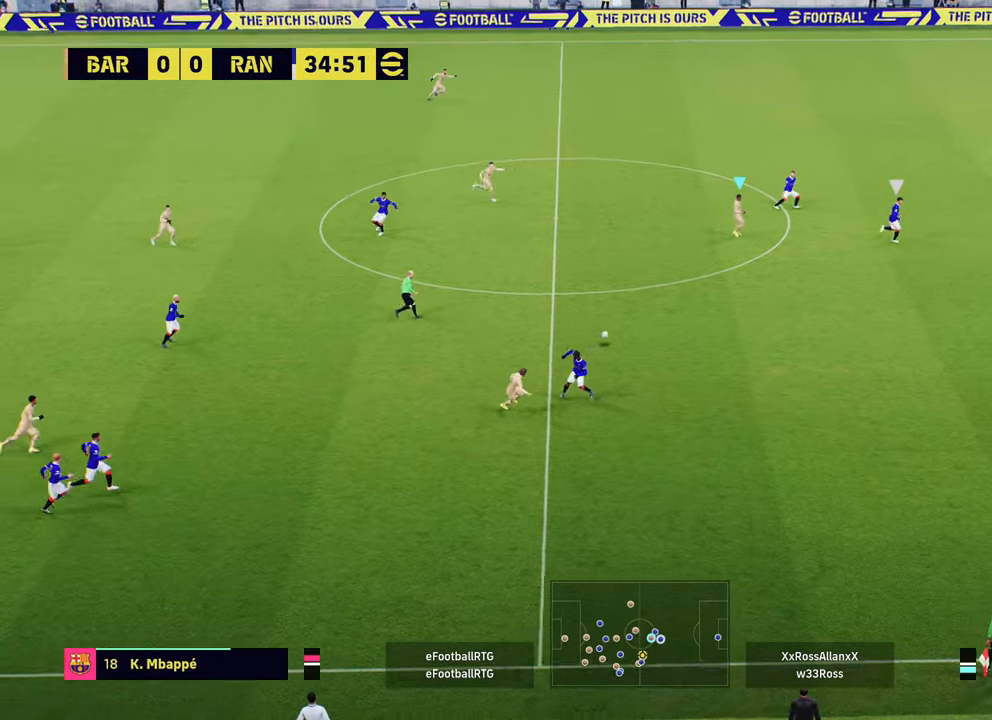
{"buttons": [], "left_stick": "up", "right_stick": "center", "events": [[167, "left_stick", "up-left"], [484, "left_stick", "up"]]}
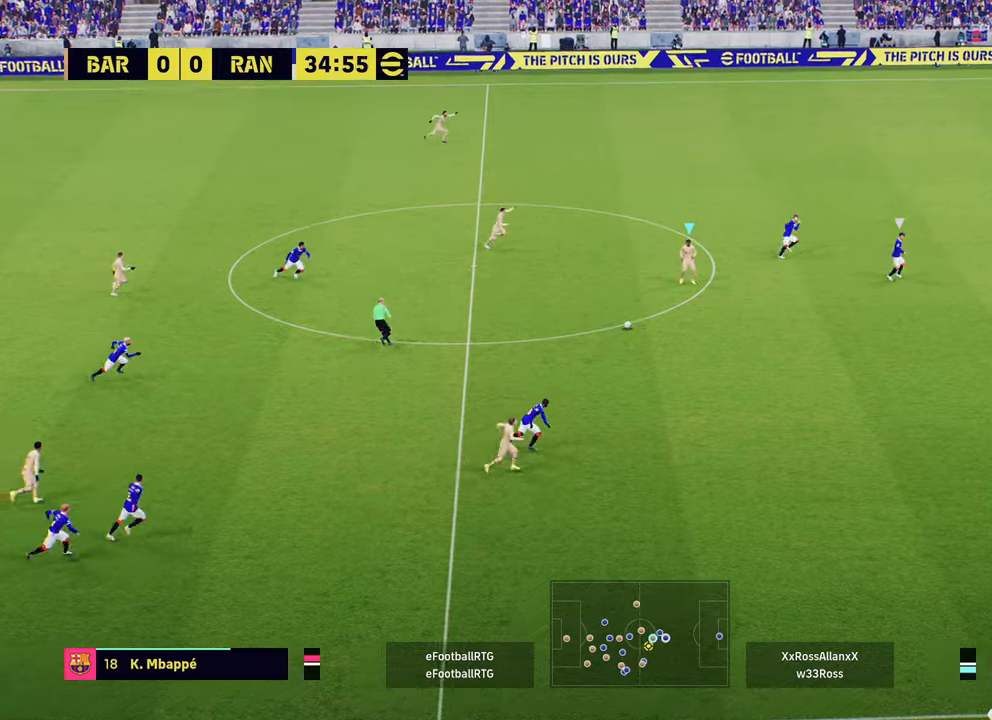
{"buttons": ["R2"], "left_stick": "right", "right_stick": "center", "events": [[16, "TRIANGLE", "down"], [117, "TRIANGLE", "up"], [350, "L1", "down"], [384, "R2", "down"], [417, "left_stick", "right"], [450, "L1", "up"]]}
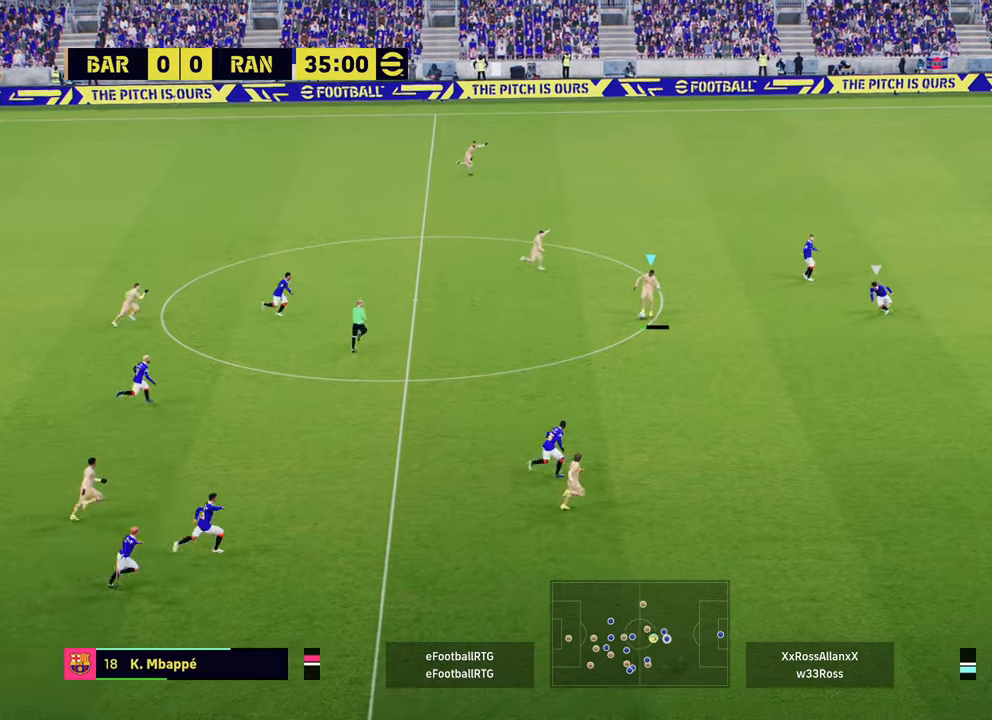
{"buttons": [], "left_stick": "up-right", "right_stick": "center", "events": [[284, "R2", "up"], [284, "left_stick", "up-right"]]}
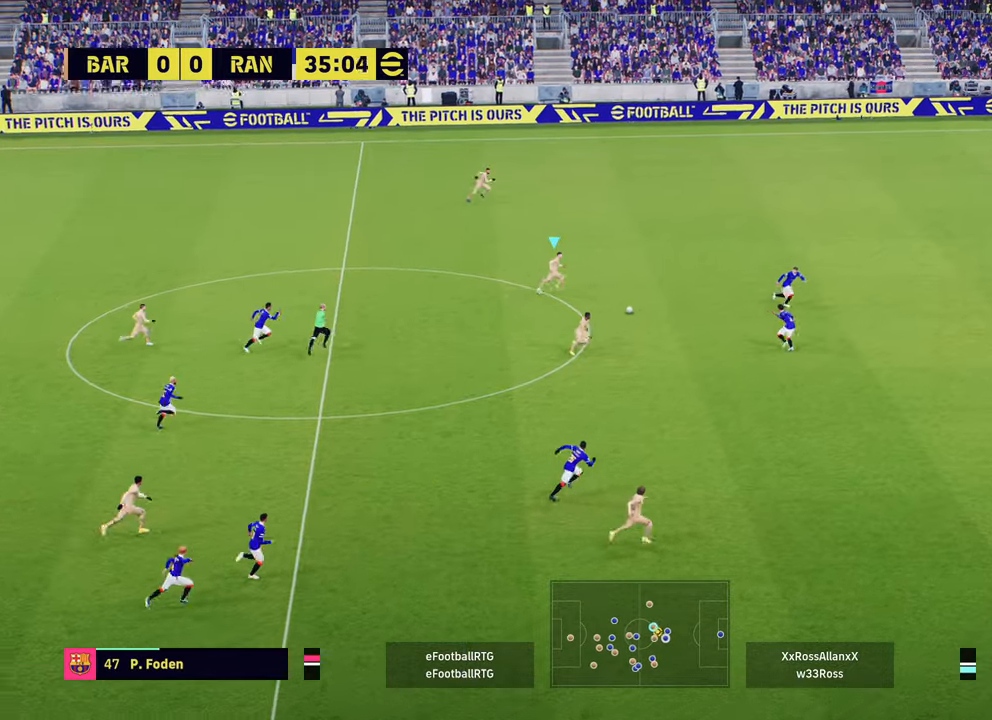
{"buttons": [], "left_stick": "center", "right_stick": "center", "events": [[267, "TRIANGLE", "down"], [467, "TRIANGLE", "up"], [500, "left_stick", "center"]]}
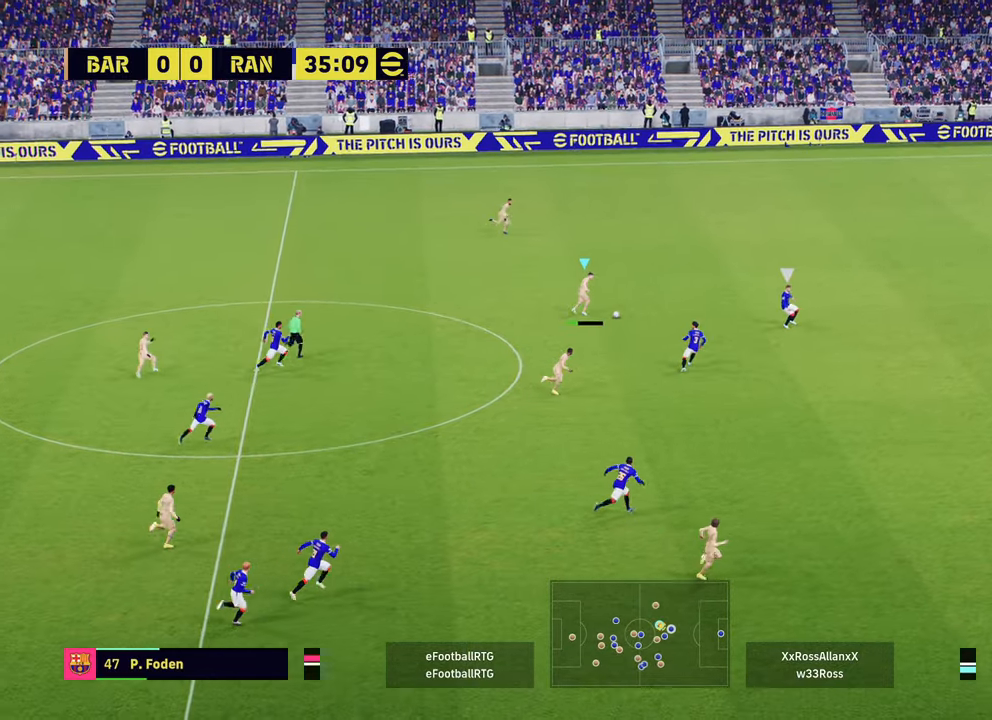
{"buttons": ["R2"], "left_stick": "right", "right_stick": "center", "events": [[84, "L1", "down"], [84, "R2", "down"], [117, "left_stick", "right"], [167, "L1", "up"]]}
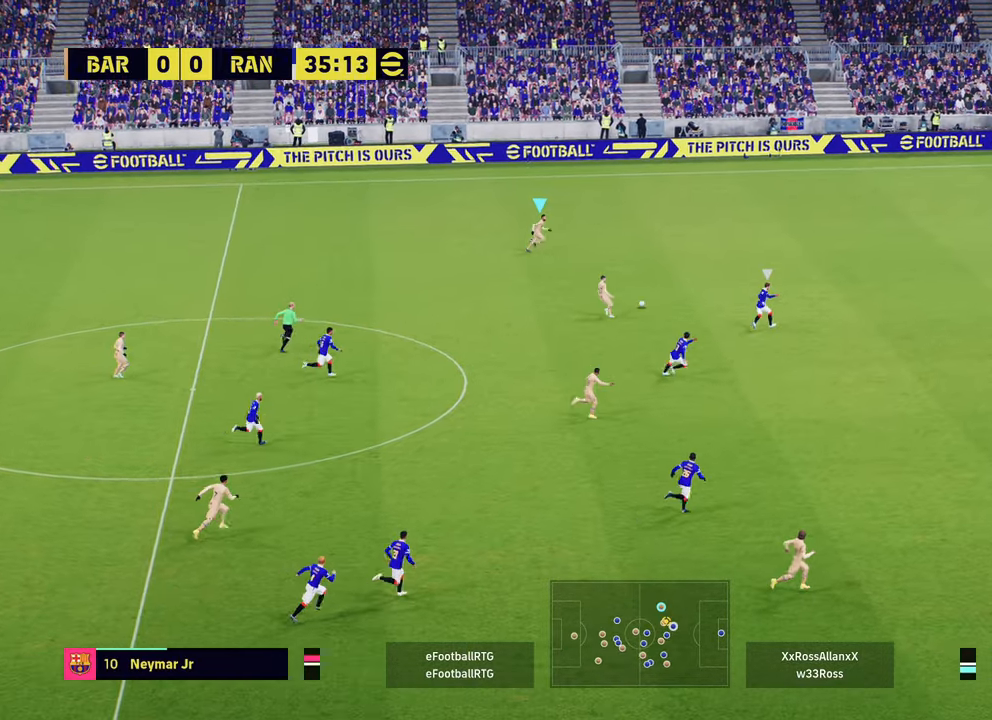
{"buttons": ["R2"], "left_stick": "right", "right_stick": "center", "events": []}
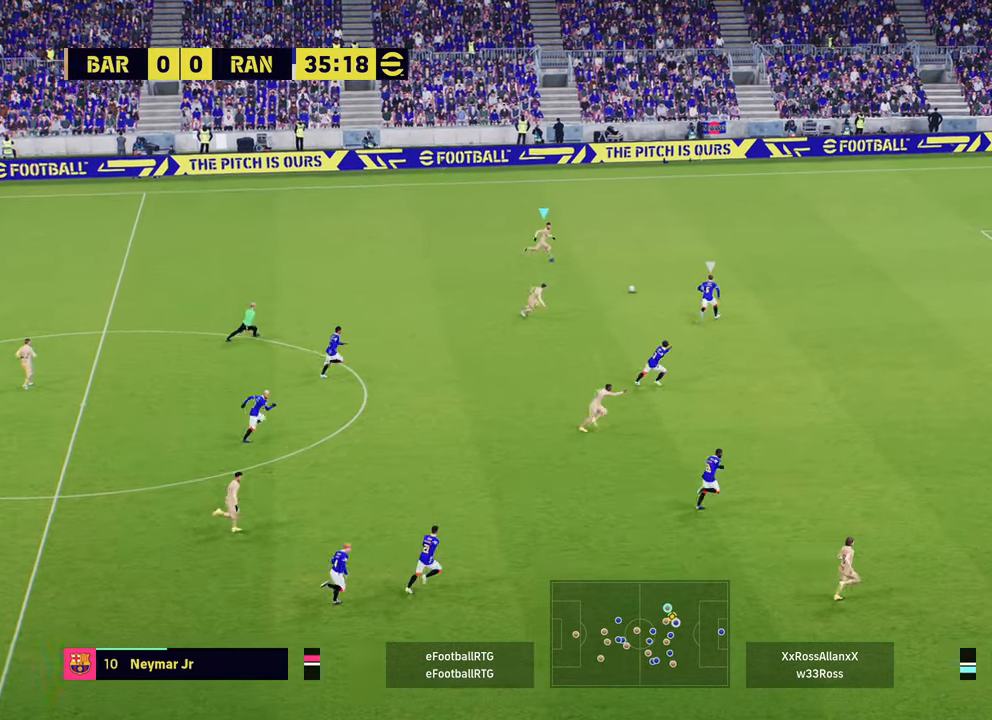
{"buttons": ["L1"], "left_stick": "down", "right_stick": "center", "events": [[167, "left_stick", "down-right"], [217, "R2", "up"], [234, "L1", "down"], [267, "left_stick", "down"], [367, "CROSS", "down"], [401, "CROSS", "up"]]}
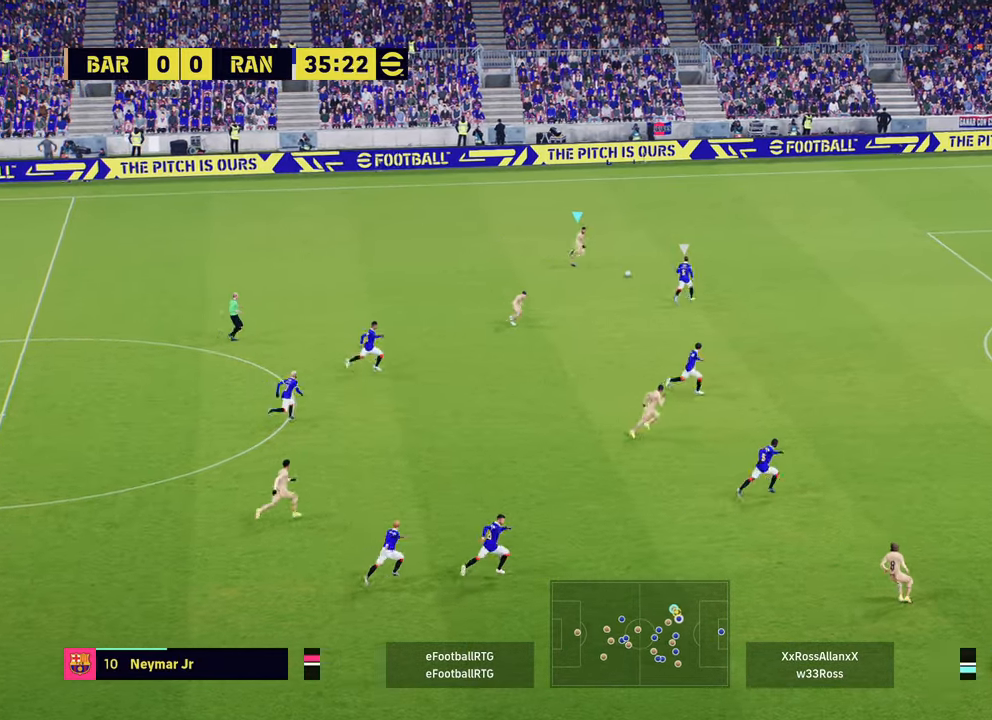
{"buttons": ["R2"], "left_stick": "right", "right_stick": "center", "events": [[67, "L1", "up"], [150, "left_stick", "center"], [250, "R2", "down"], [250, "left_stick", "right"]]}
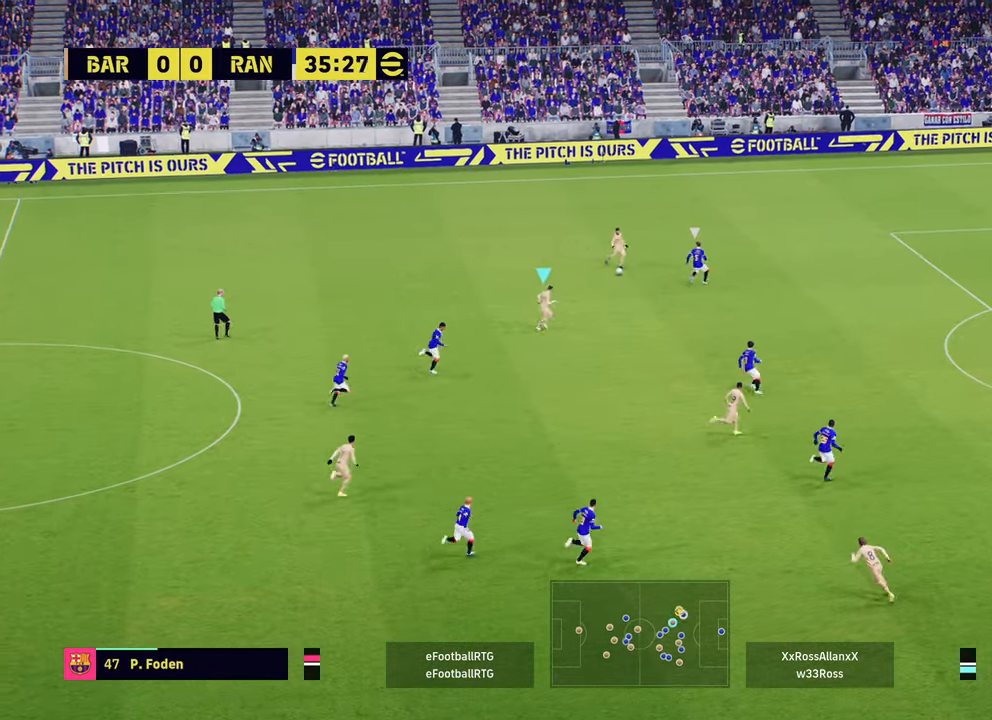
{"buttons": ["R2"], "left_stick": "up-right", "right_stick": "center", "events": [[117, "left_stick", "up-right"]]}
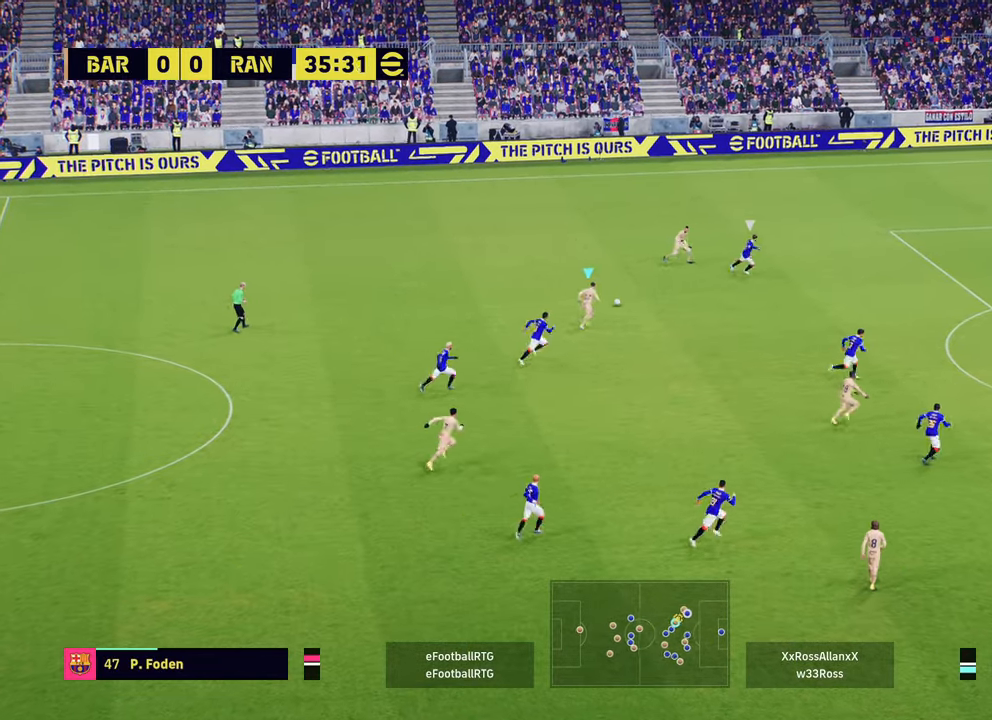
{"buttons": ["R2"], "left_stick": "up-right", "right_stick": "center", "events": []}
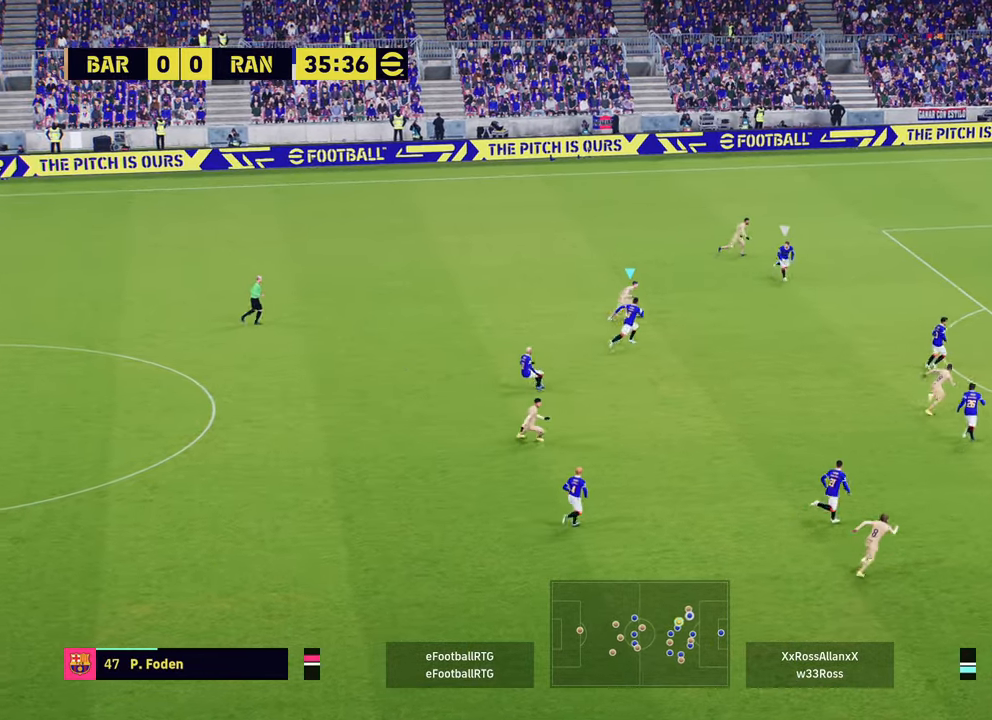
{"buttons": ["R2", "L3"], "left_stick": "right", "right_stick": "center", "events": [[84, "TRIANGLE", "down"], [167, "left_stick", "down-right"], [217, "L3", "down"], [251, "TRIANGLE", "up"], [284, "left_stick", "right"]]}
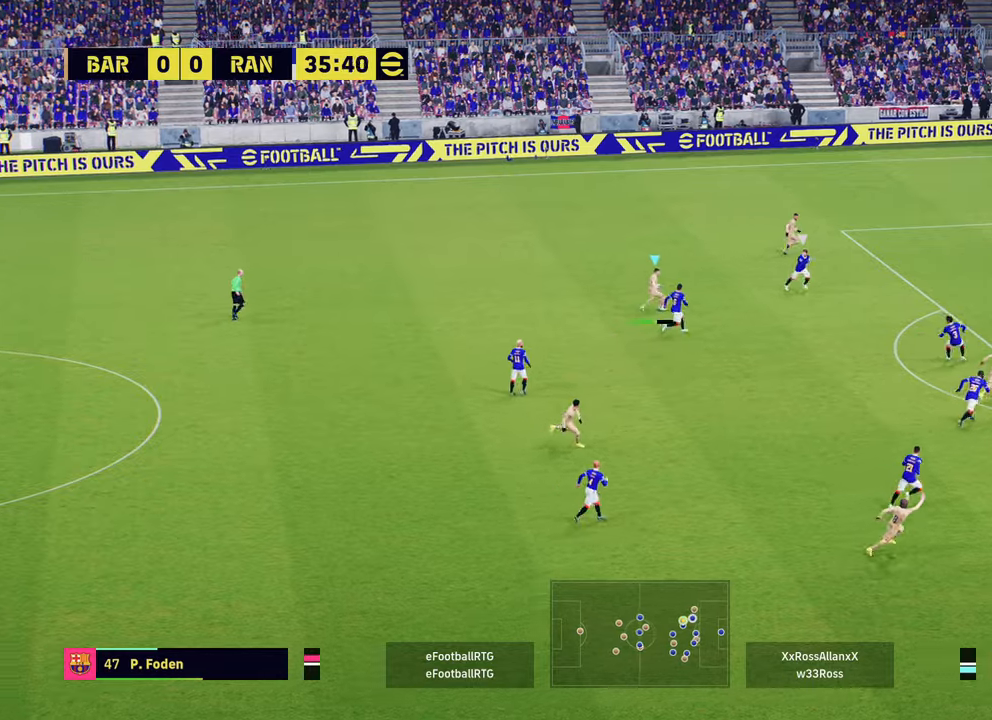
{"buttons": ["R2"], "left_stick": "up-right", "right_stick": "center", "events": [[450, "L3", "up"], [467, "left_stick", "up-right"]]}
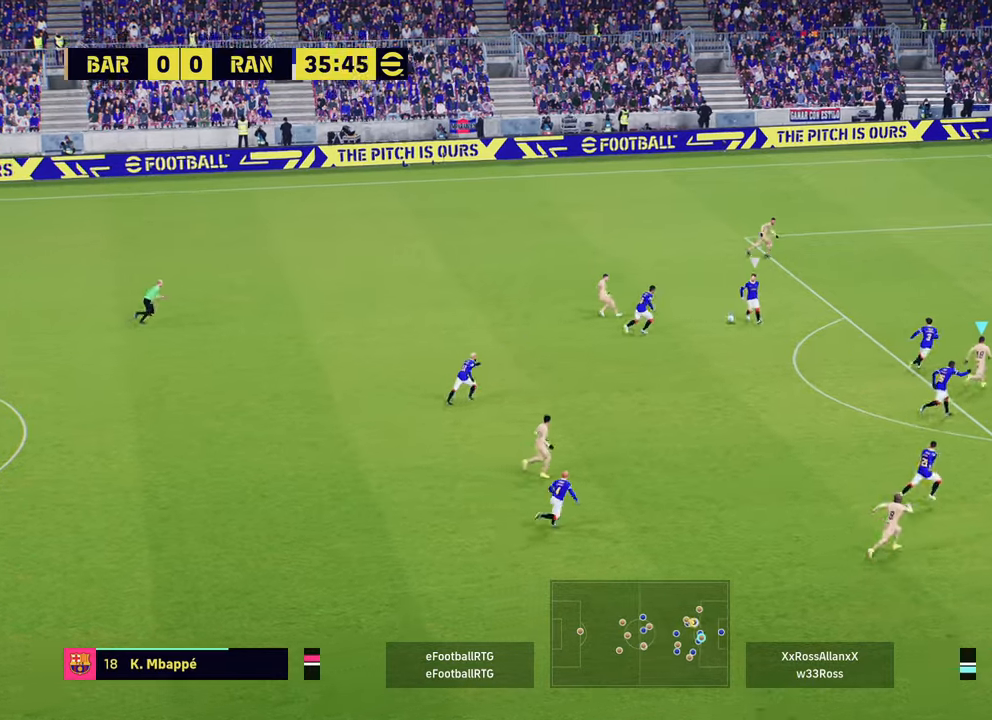
{"buttons": ["R1", "R2"], "left_stick": "up-right", "right_stick": "center", "events": [[117, "R1", "down"]]}
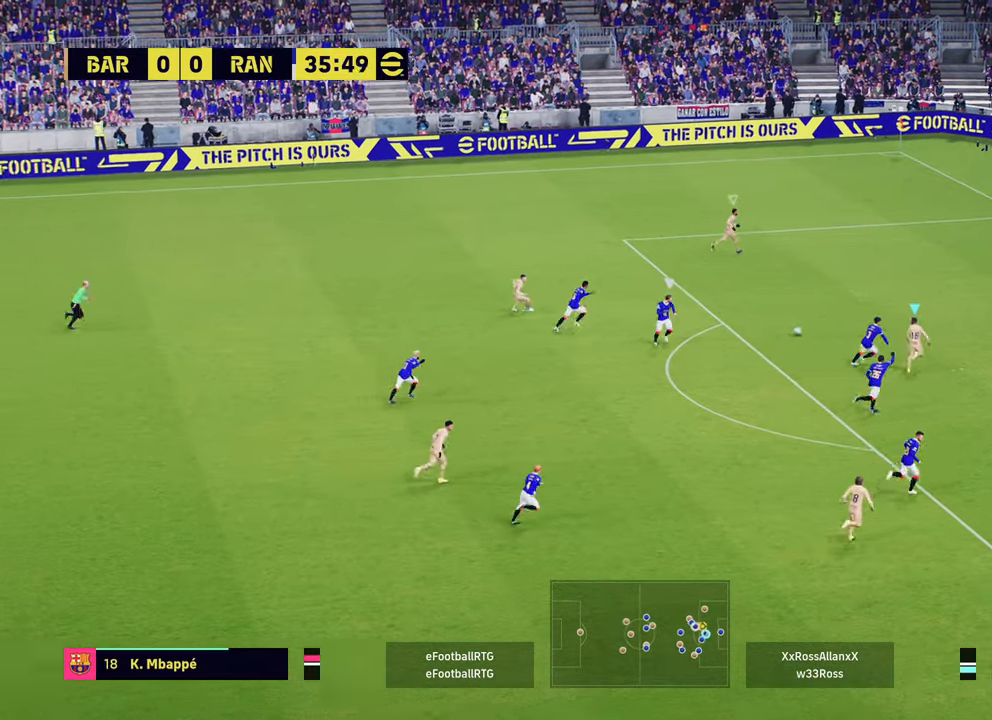
{"buttons": ["SQUARE", "R1"], "left_stick": "up-right", "right_stick": "center", "events": [[133, "R1", "up"], [150, "R2", "up"], [450, "R1", "down"], [450, "SQUARE", "down"]]}
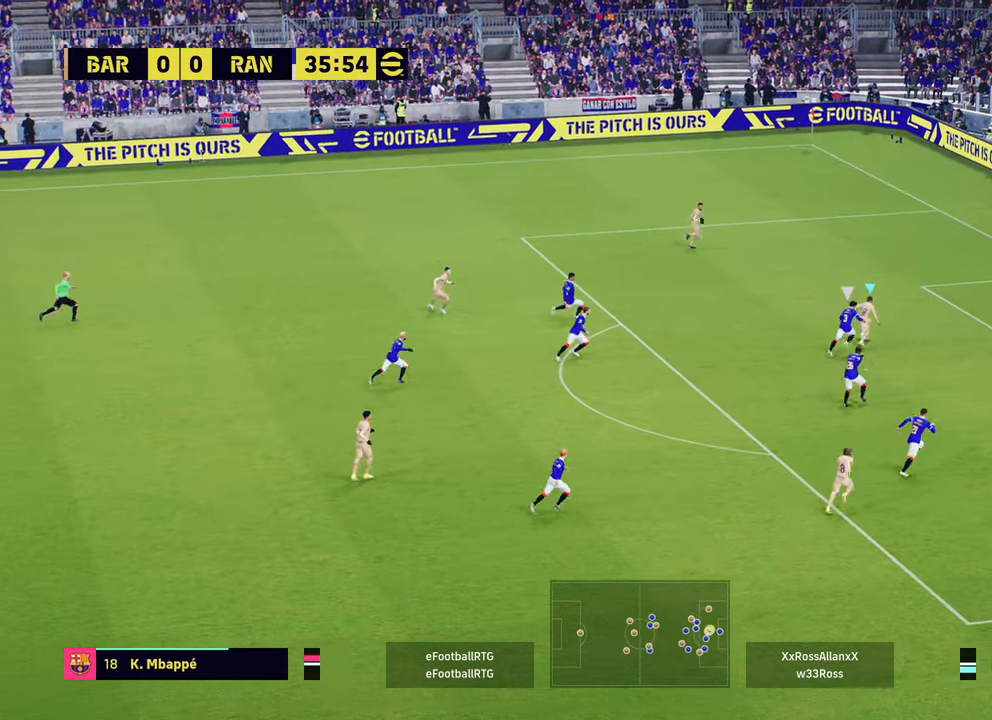
{"buttons": [], "left_stick": "up-right", "right_stick": "center", "events": [[67, "R1", "up"], [100, "SQUARE", "up"]]}
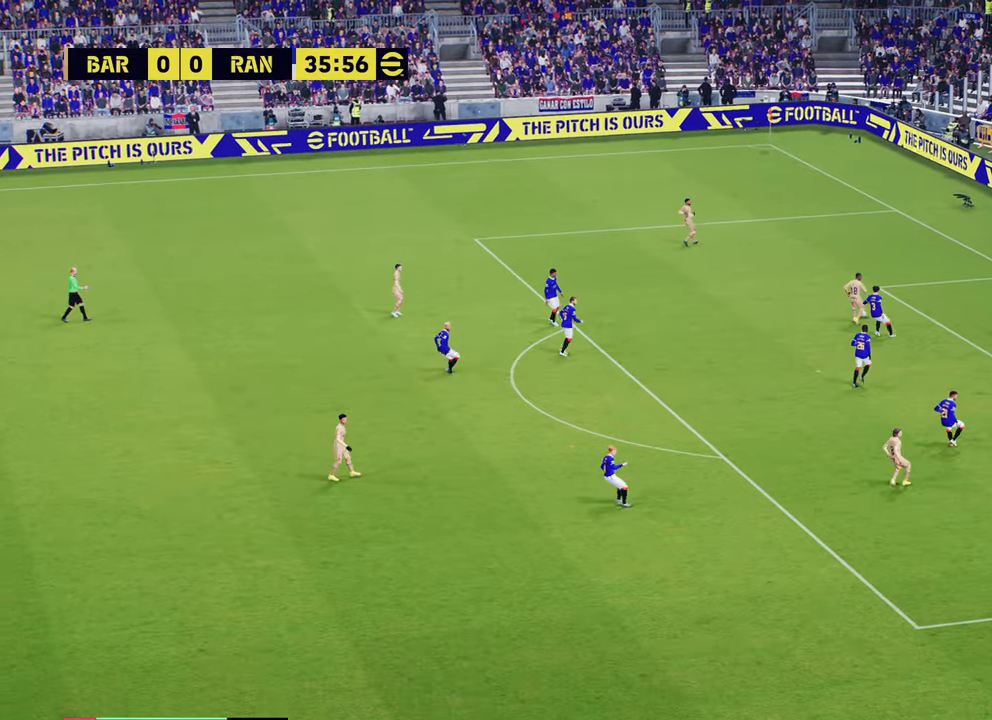
{"buttons": [], "left_stick": "up-right", "right_stick": "center", "events": []}
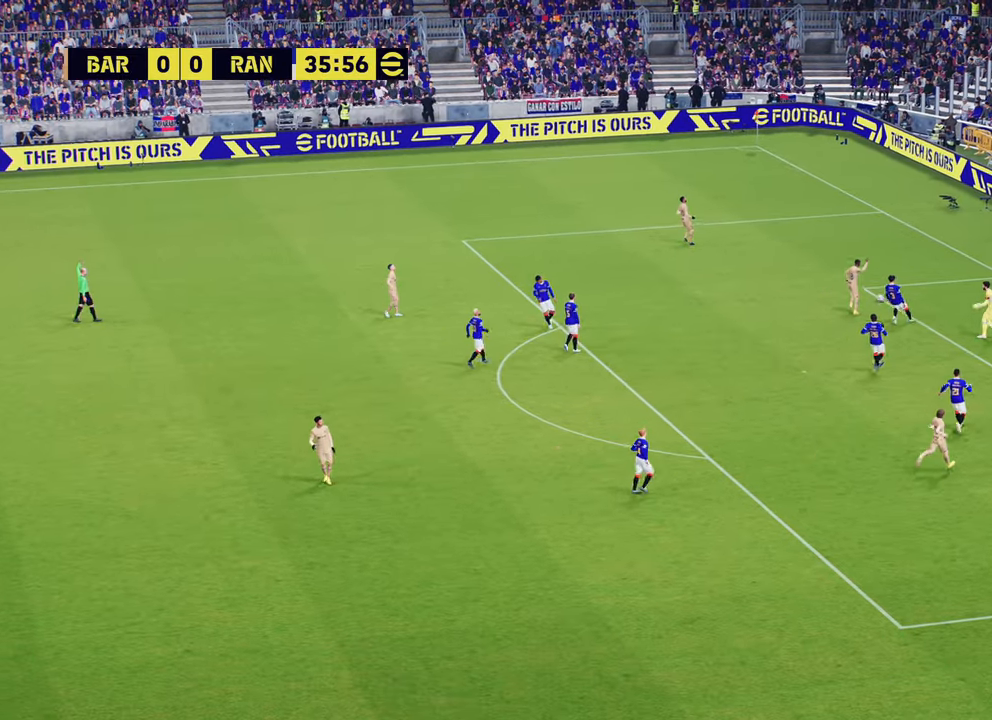
{"buttons": [], "left_stick": "center", "right_stick": "center", "events": [[117, "left_stick", "center"]]}
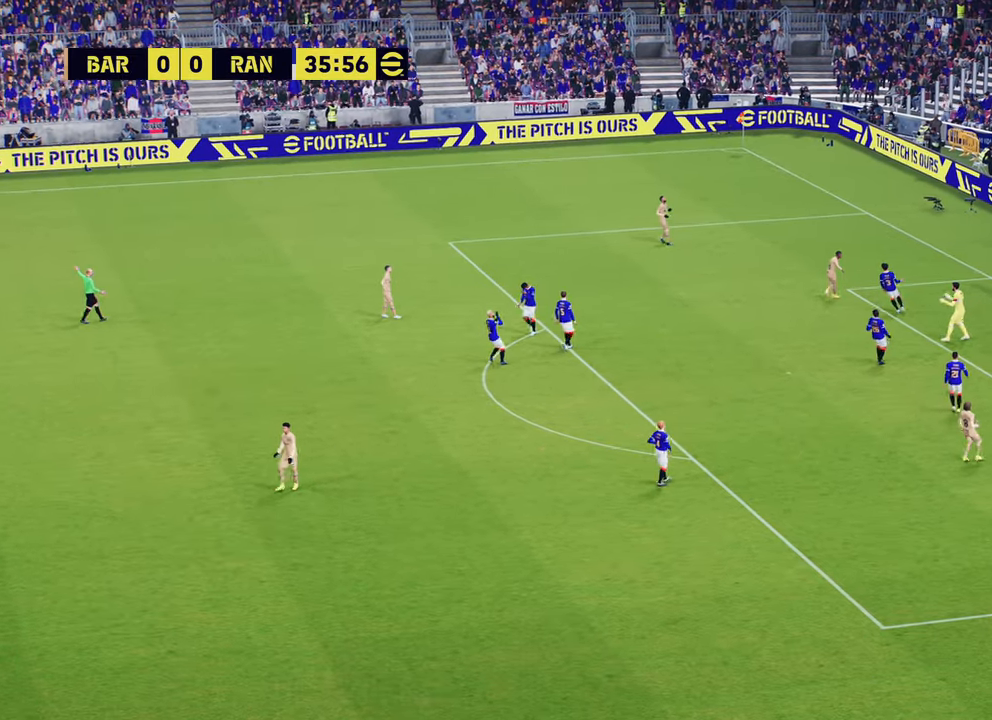
{"buttons": [], "left_stick": "center", "right_stick": "center", "events": [[317, "CROSS", "down"], [450, "CROSS", "up"]]}
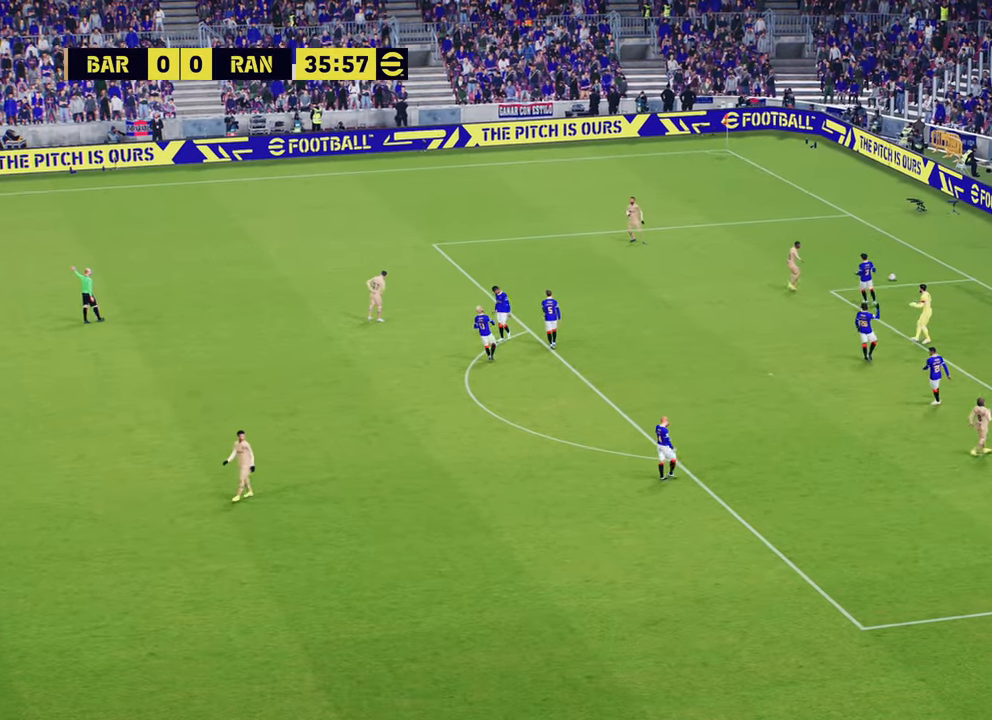
{"buttons": ["CROSS"], "left_stick": "center", "right_stick": "center", "events": [[34, "CROSS", "down"], [150, "CROSS", "up"], [234, "CROSS", "down"], [334, "CROSS", "up"], [351, "CROSS", "down"]]}
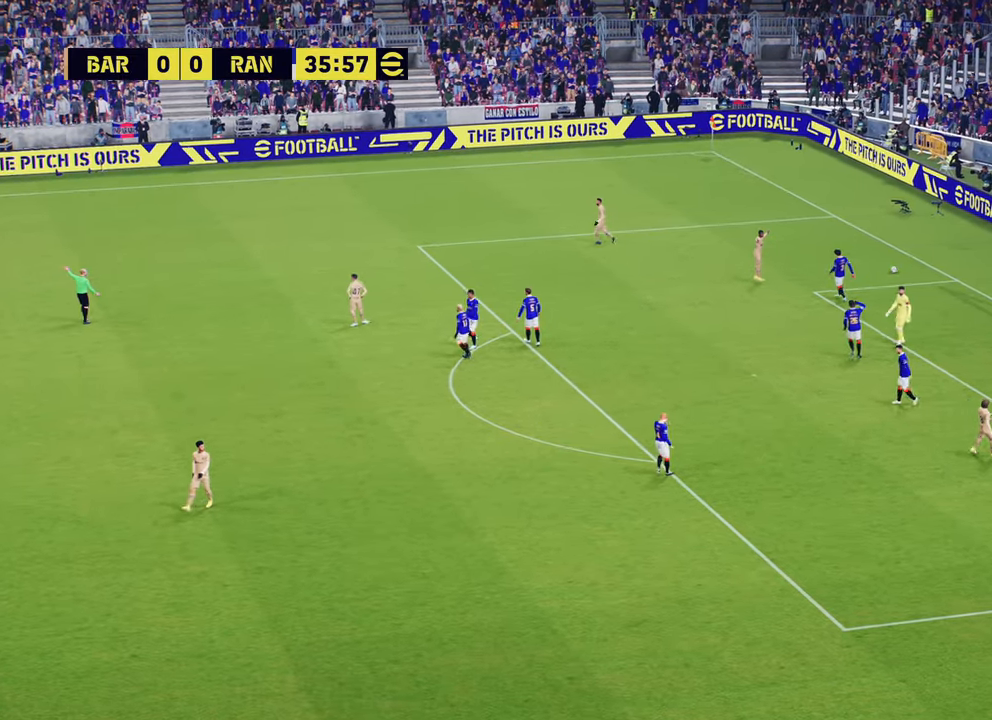
{"buttons": ["CROSS"], "left_stick": "center", "right_stick": "center", "events": [[83, "CROSS", "up"], [183, "CROSS", "down"], [300, "CROSS", "up"], [417, "CROSS", "down"]]}
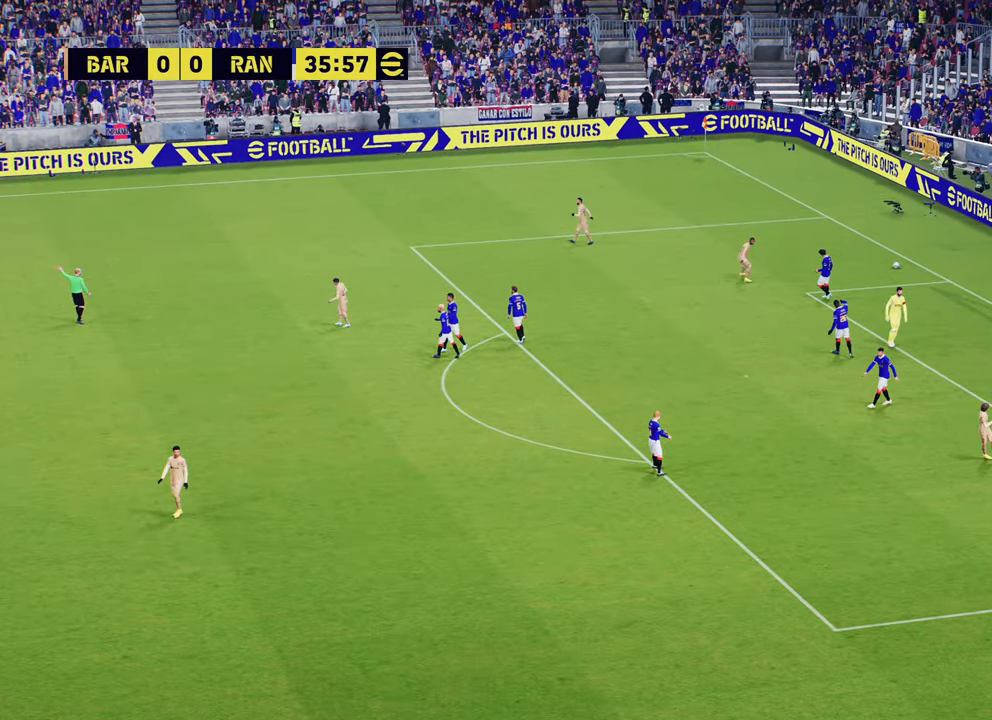
{"buttons": ["CROSS"], "left_stick": "center", "right_stick": "center", "events": [[34, "CROSS", "up"], [100, "CROSS", "down"], [217, "CROSS", "up"], [284, "CROSS", "down"], [417, "CROSS", "up"], [501, "CROSS", "down"]]}
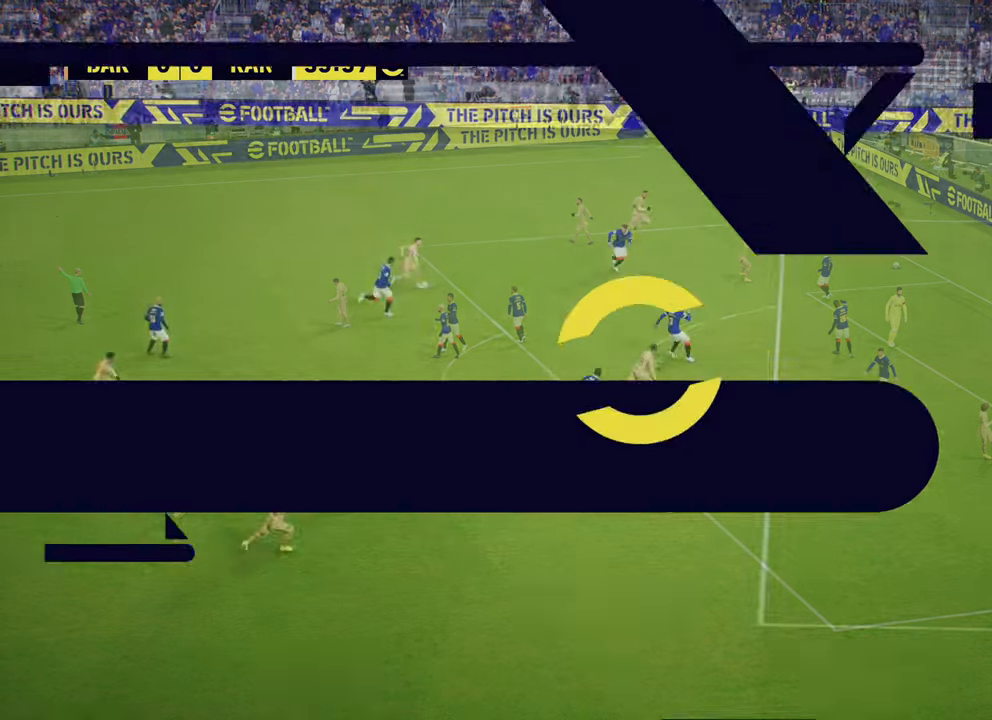
{"buttons": ["CROSS"], "left_stick": "center", "right_stick": "center", "events": [[117, "CROSS", "up"], [467, "CROSS", "down"]]}
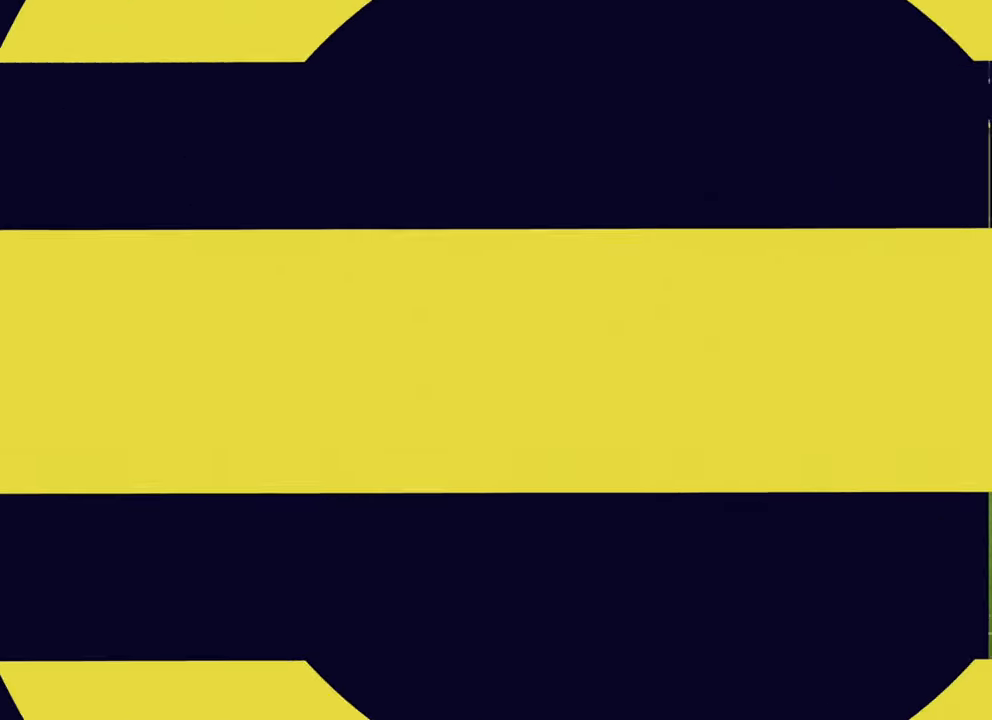
{"buttons": ["CROSS"], "left_stick": "center", "right_stick": "center", "events": [[84, "CROSS", "up"], [200, "CROSS", "down"], [351, "CROSS", "up"], [434, "CROSS", "down"]]}
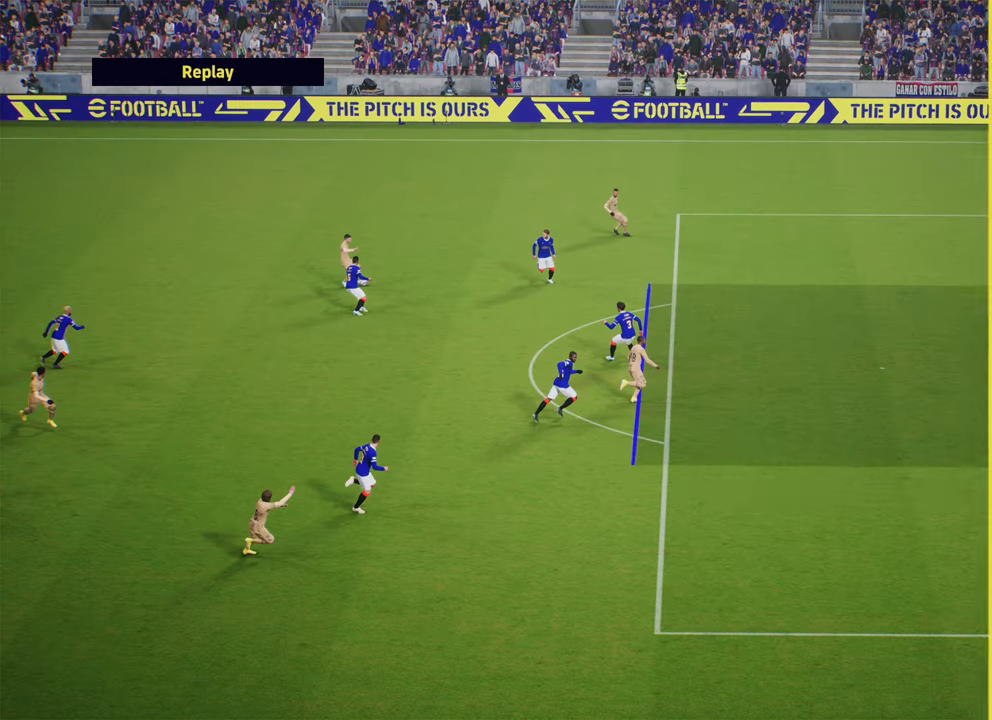
{"buttons": ["CROSS"], "left_stick": "center", "right_stick": "center", "events": [[50, "CROSS", "up"], [133, "CROSS", "down"], [233, "CROSS", "up"], [317, "CROSS", "down"], [434, "CROSS", "up"], [500, "CROSS", "down"]]}
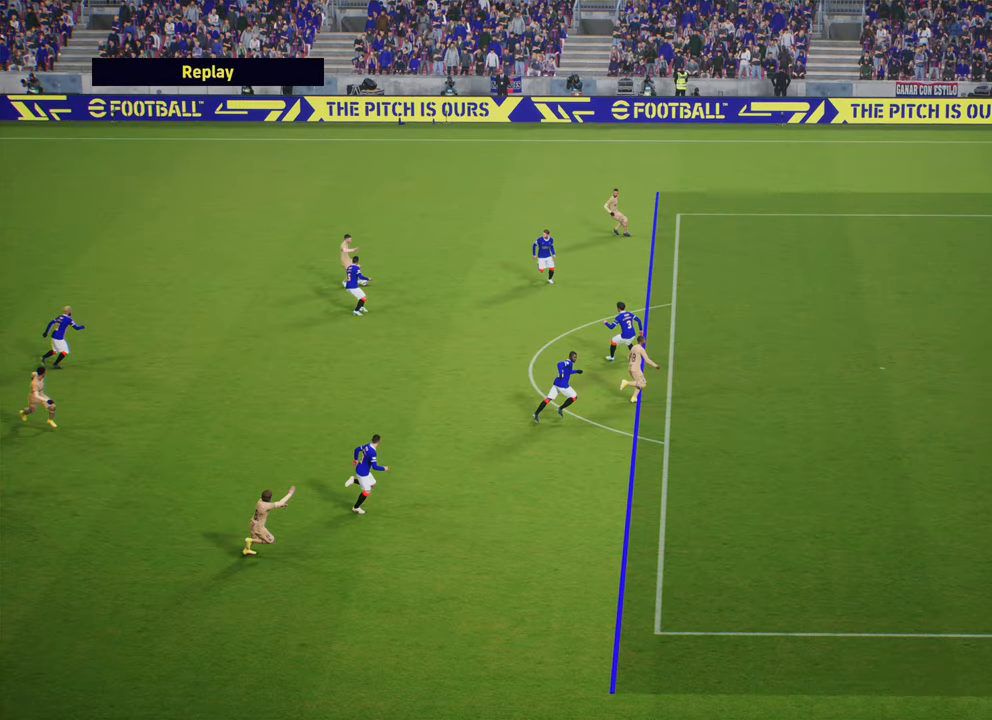
{"buttons": ["CROSS"], "left_stick": "center", "right_stick": "center", "events": [[134, "CROSS", "up"], [200, "CROSS", "down"], [334, "CROSS", "up"], [417, "CROSS", "down"]]}
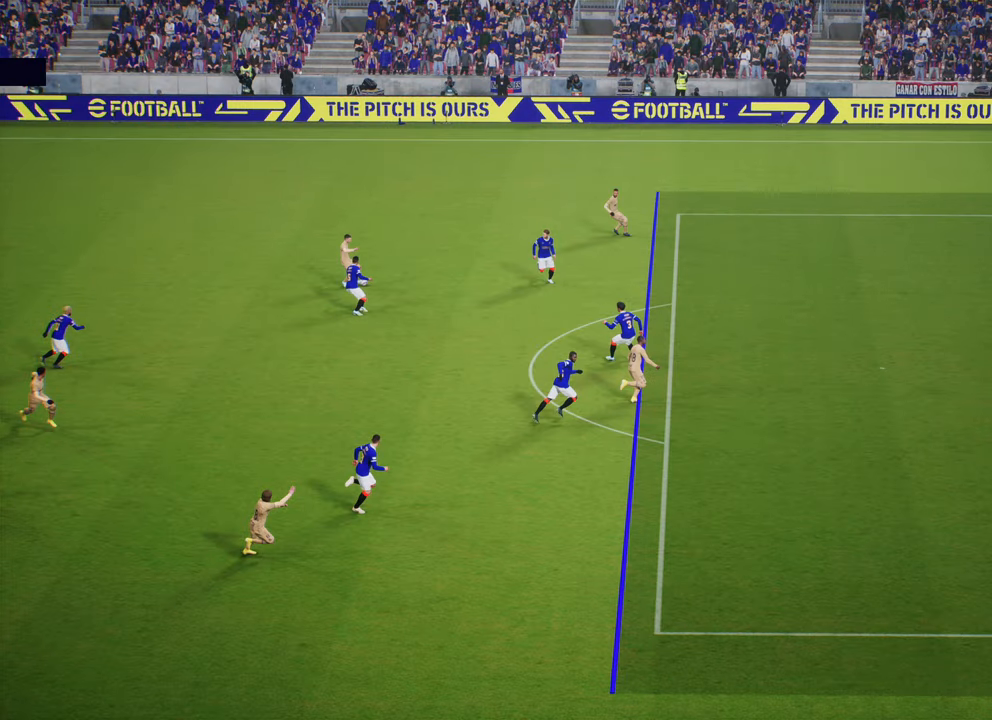
{"buttons": [], "left_stick": "center", "right_stick": "center", "events": [[83, "CROSS", "up"], [150, "CROSS", "down"], [300, "CROSS", "up"], [384, "CROSS", "down"], [500, "CROSS", "up"]]}
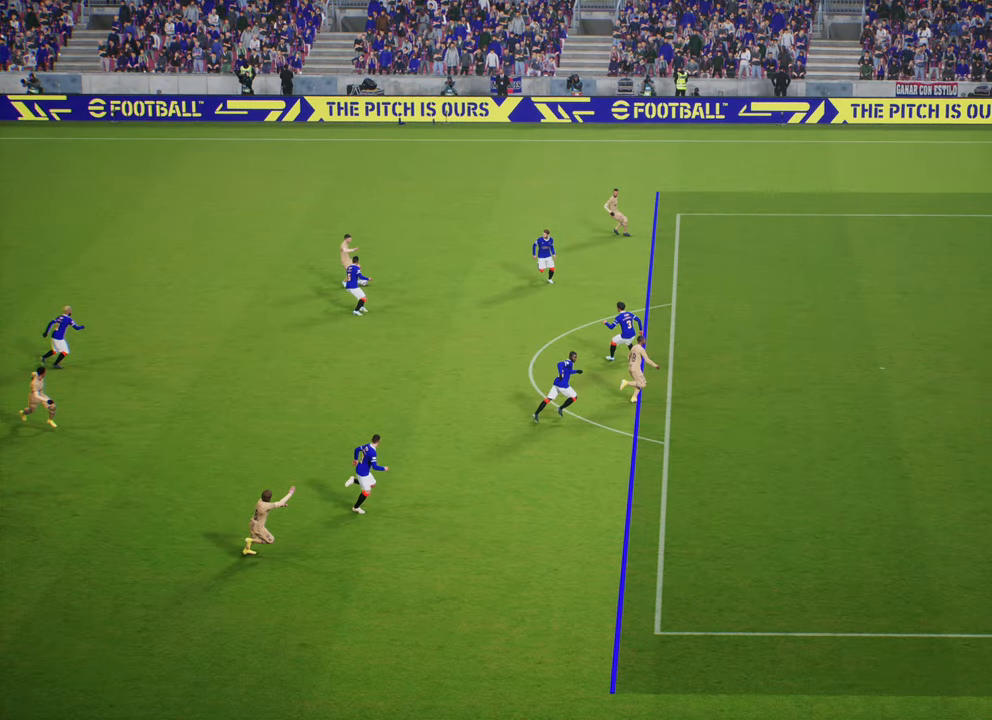
{"buttons": [], "left_stick": "center", "right_stick": "center", "events": [[67, "CROSS", "down"], [184, "CROSS", "up"], [267, "CROSS", "down"], [367, "CROSS", "up"]]}
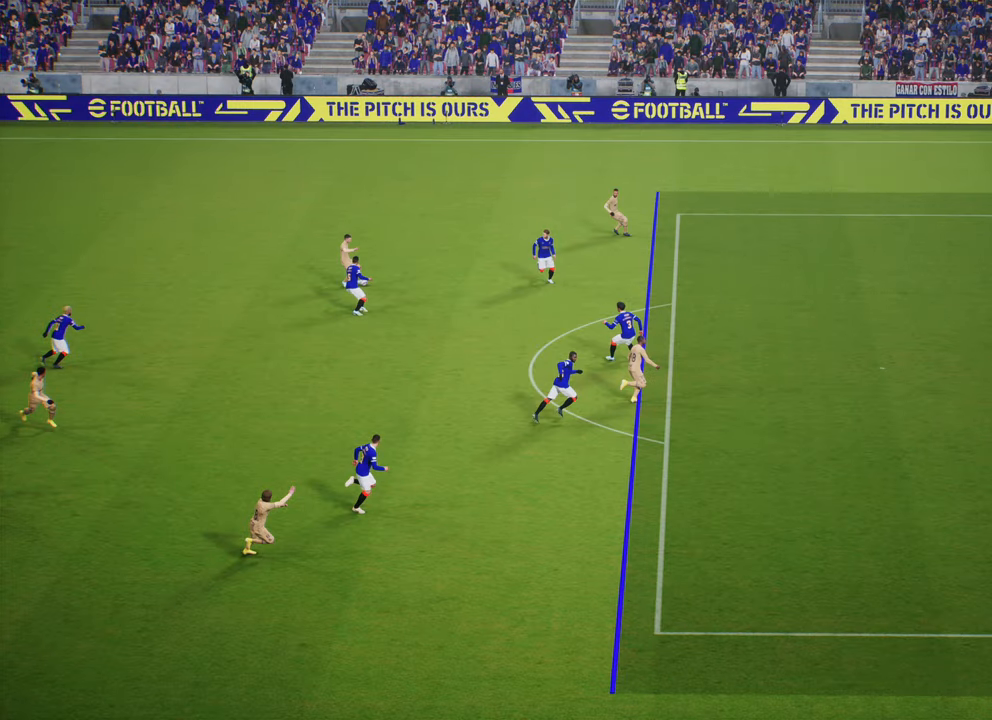
{"buttons": [], "left_stick": "up-right", "right_stick": "center", "events": [[33, "left_stick", "right"], [100, "left_stick", "up-right"], [333, "CROSS", "down"], [467, "CROSS", "up"]]}
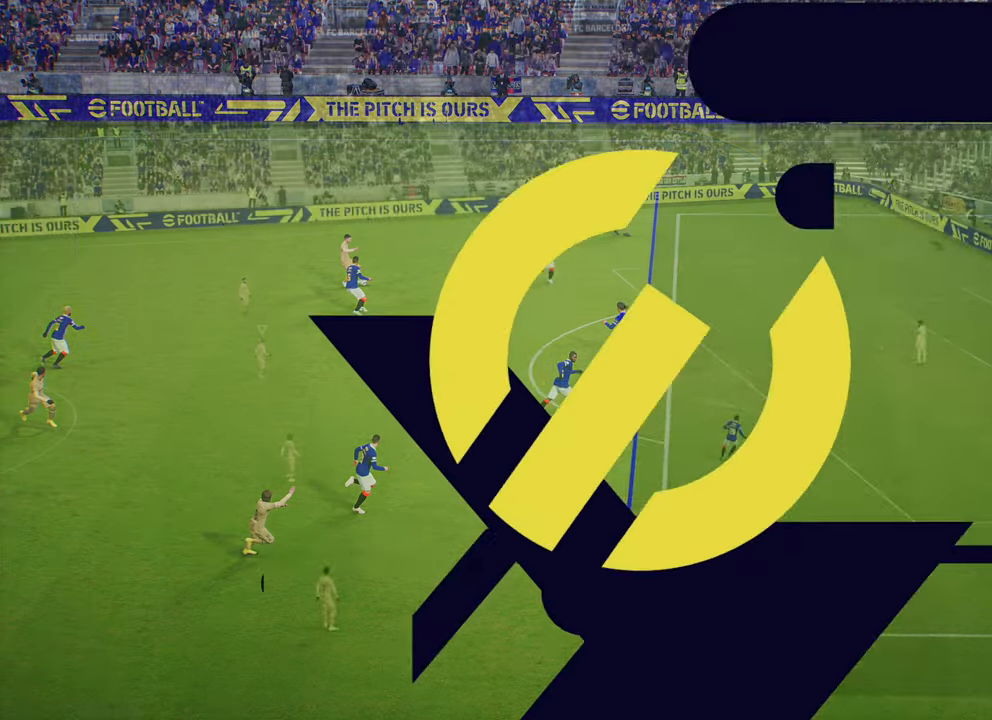
{"buttons": [], "left_stick": "center", "right_stick": "center", "events": [[117, "left_stick", "center"]]}